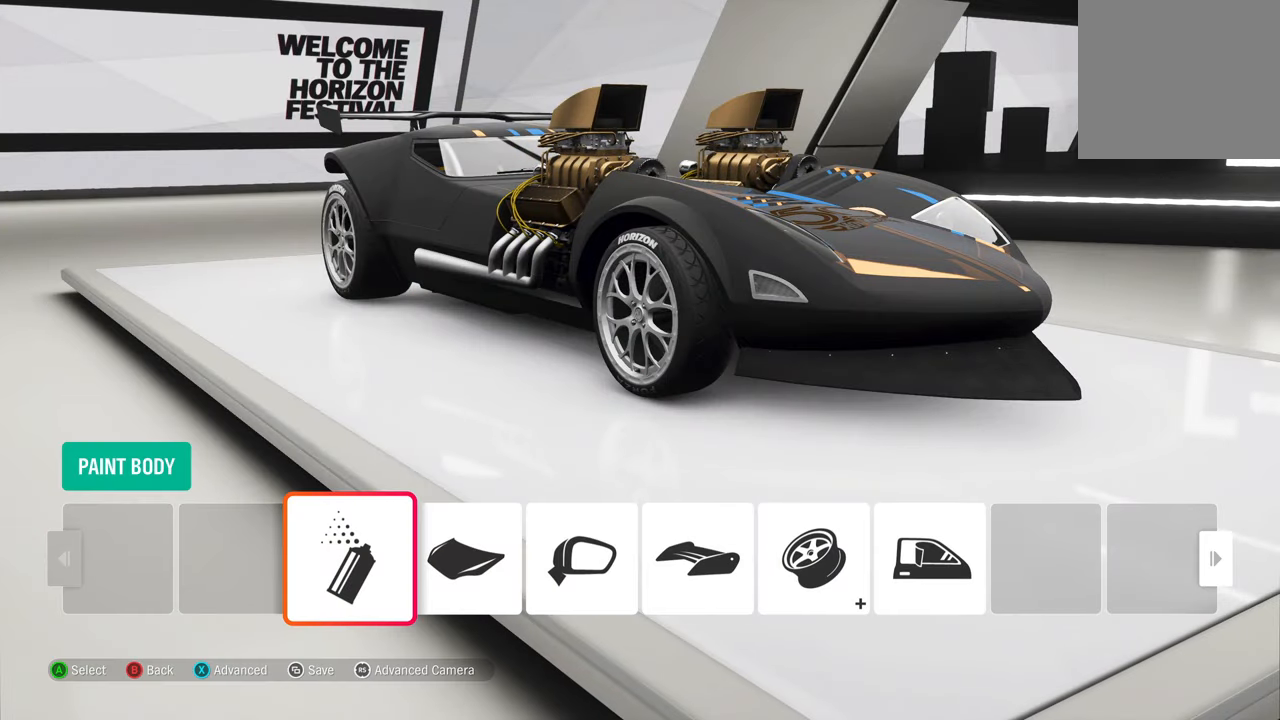
Gameplay with a controller (Xbox layout); each line is a JSON object with the inputs held at the frame after it. "events" lists button and stick changes between this image and that frame as [ms after this image, input, new state], when the widget could be followed in between. Not read: R3.
{"buttons": ["A"], "left_stick": "center", "right_stick": "center", "events": [[484, "A", "down"]]}
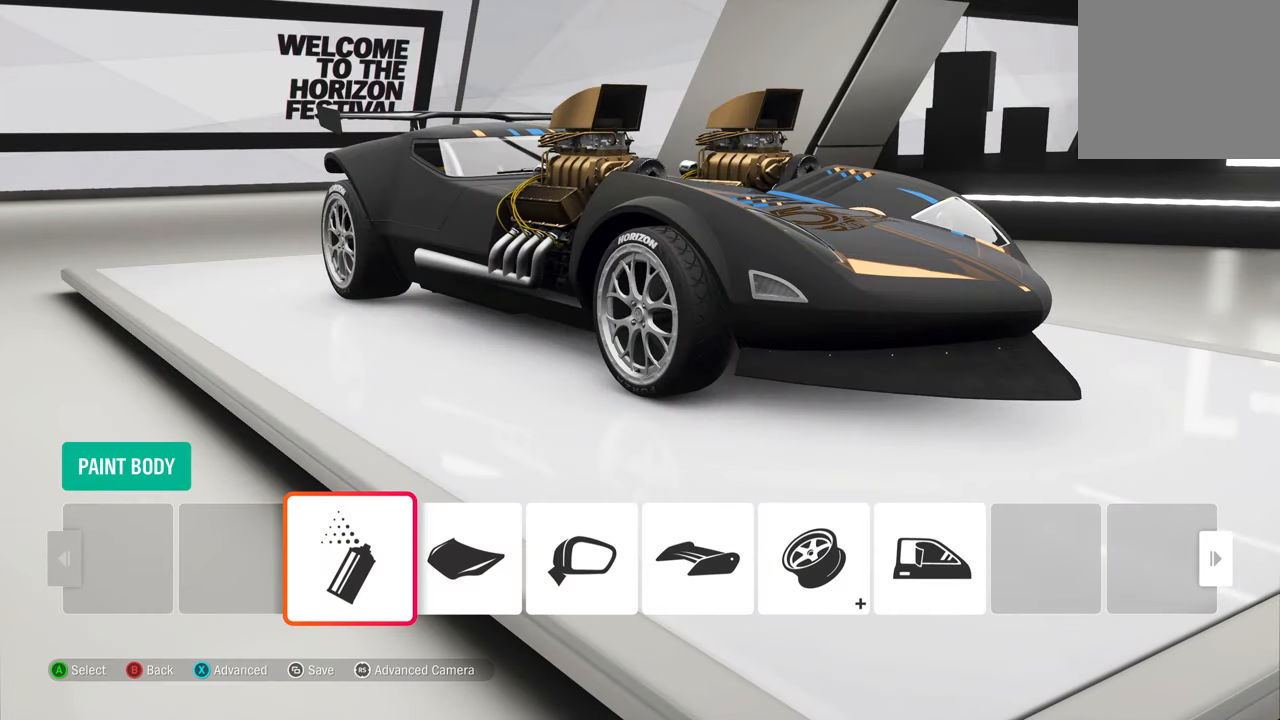
{"buttons": [], "left_stick": "center", "right_stick": "center", "events": [[67, "A", "up"]]}
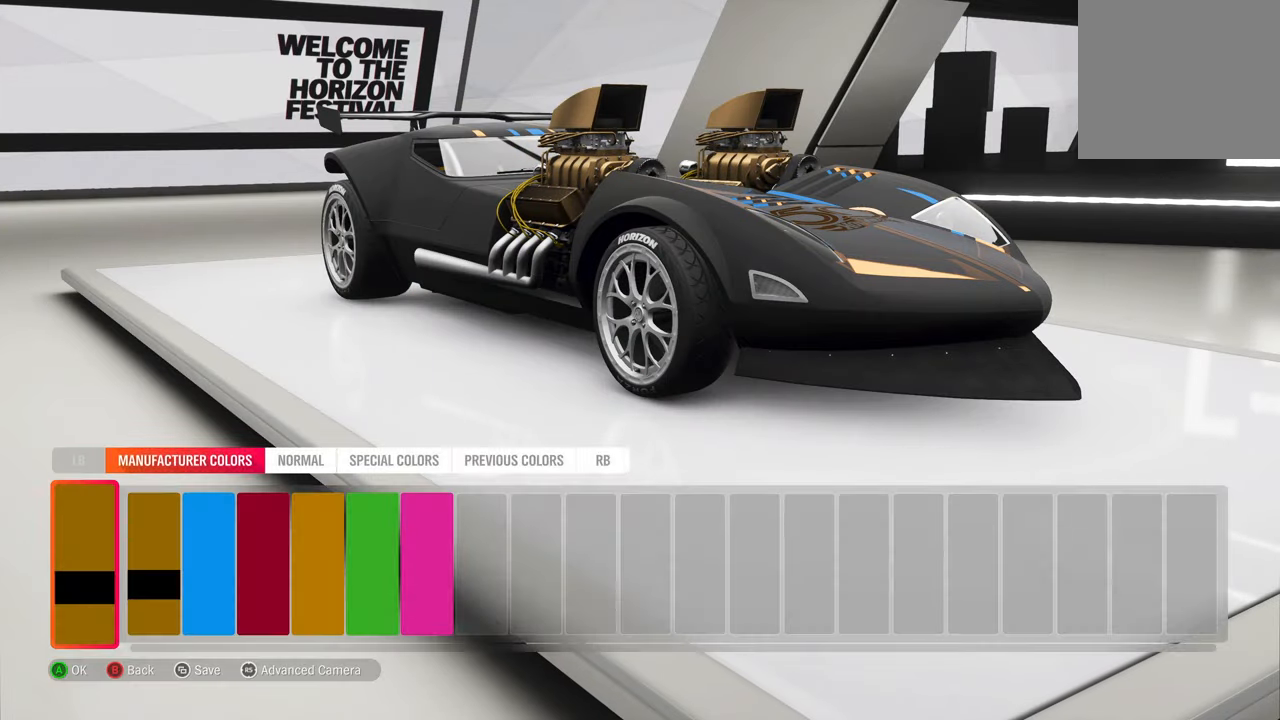
{"buttons": [], "left_stick": "center", "right_stick": "center", "events": [[350, "DPAD_RIGHT", "down"], [450, "DPAD_RIGHT", "up"]]}
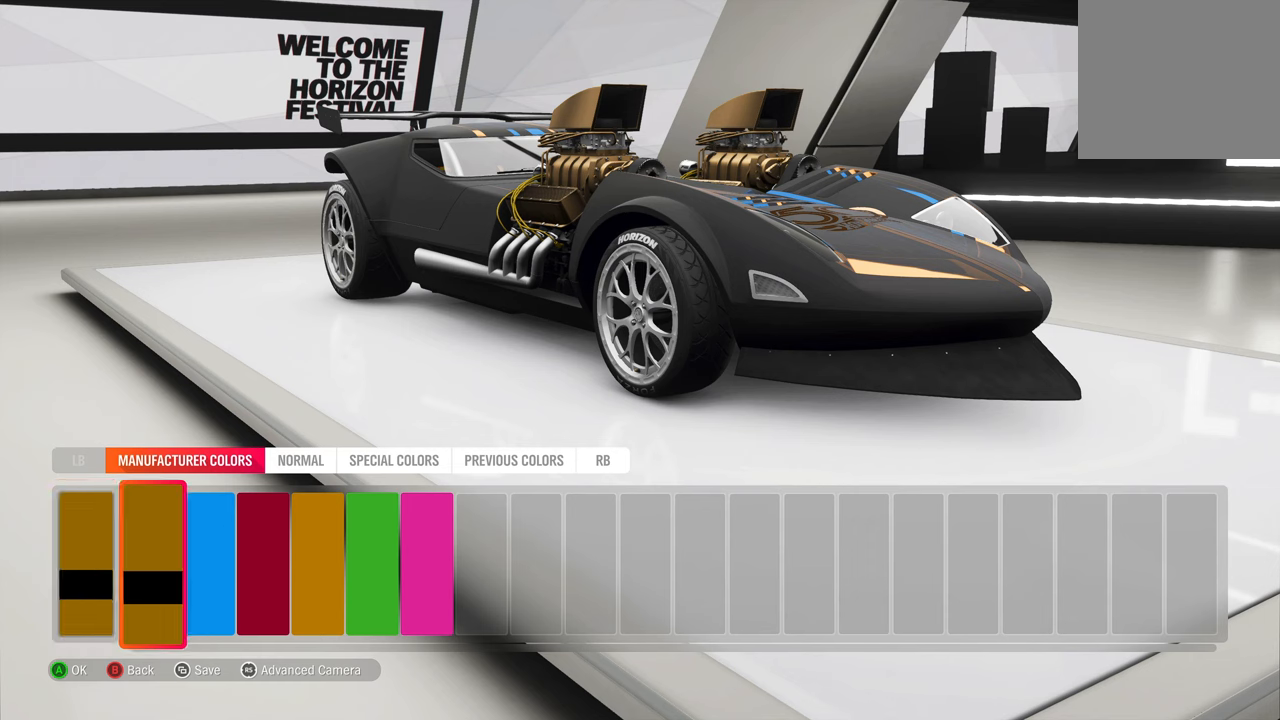
{"buttons": [], "left_stick": "center", "right_stick": "center", "events": []}
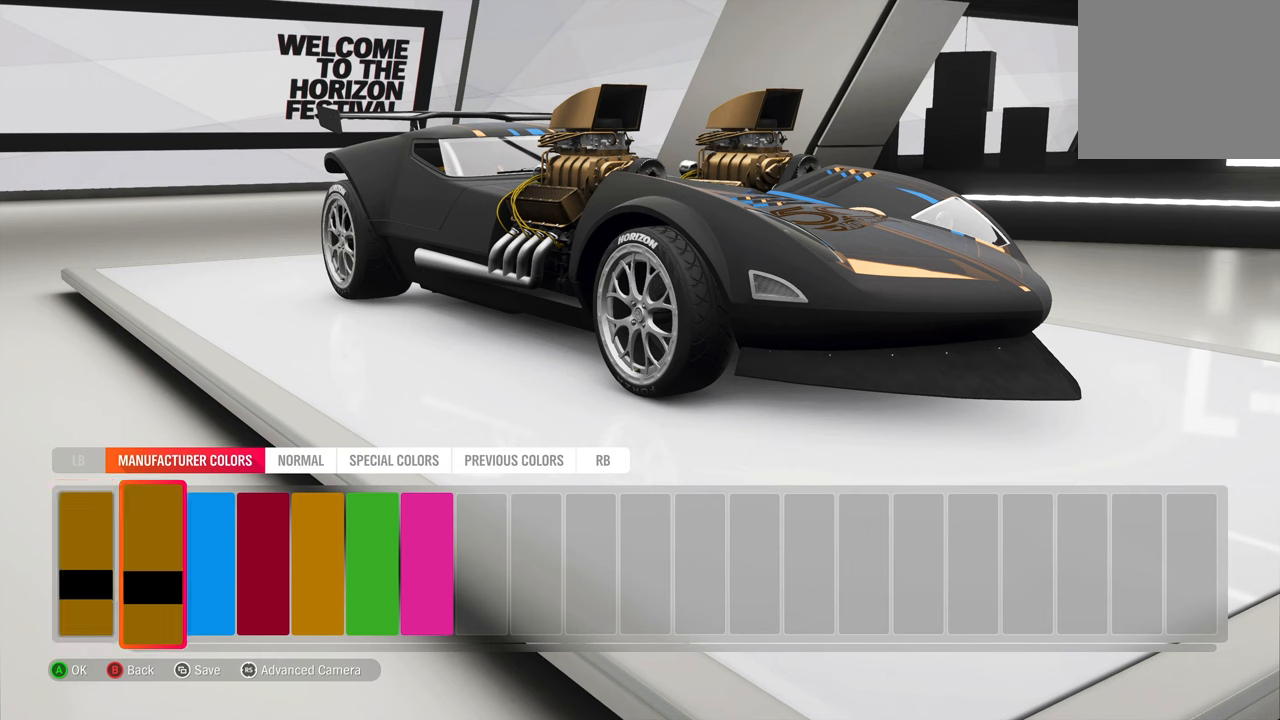
{"buttons": [], "left_stick": "center", "right_stick": "center", "events": [[66, "DPAD_RIGHT", "down"], [200, "DPAD_RIGHT", "up"]]}
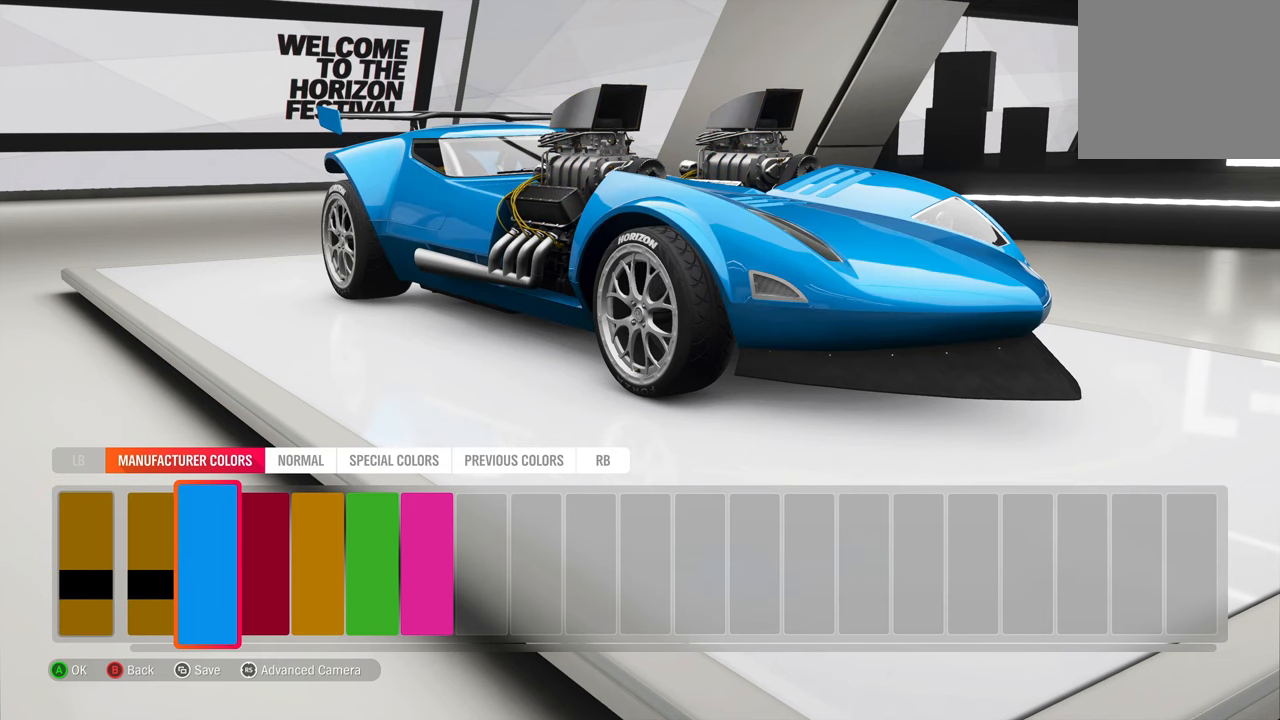
{"buttons": [], "left_stick": "center", "right_stick": "center", "events": [[216, "DPAD_RIGHT", "down"], [350, "DPAD_RIGHT", "up"]]}
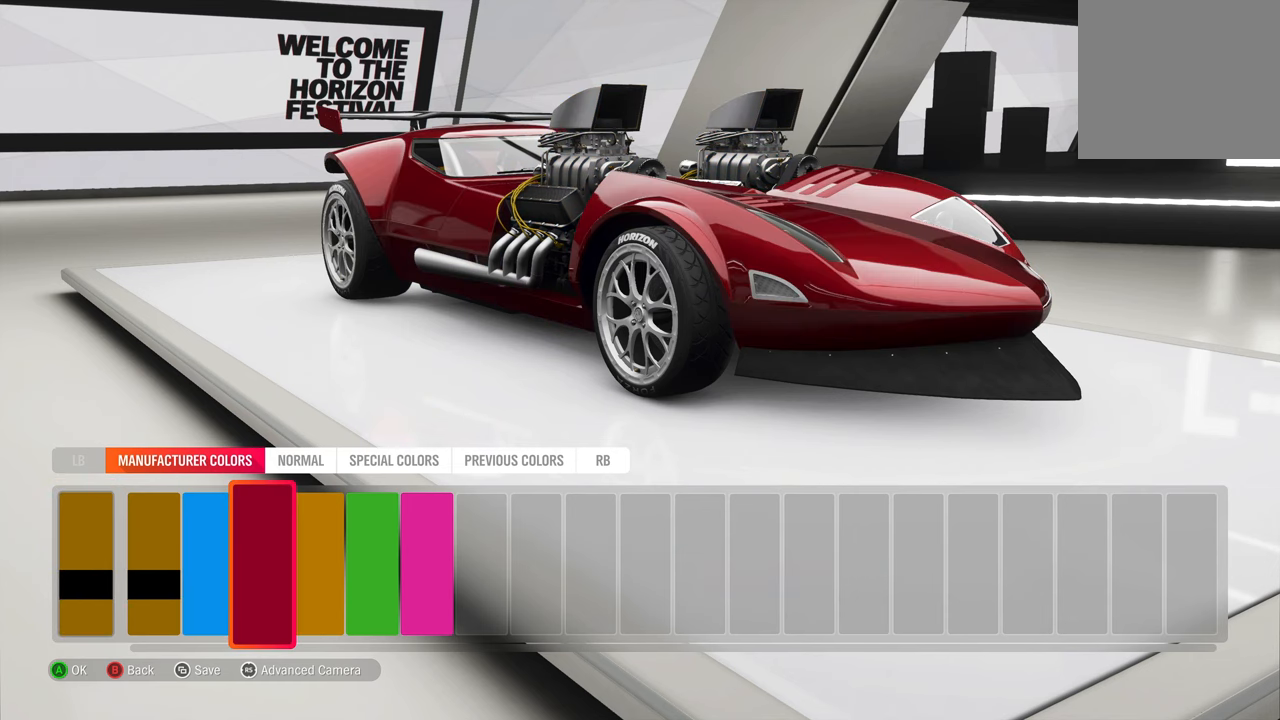
{"buttons": [], "left_stick": "center", "right_stick": "center", "events": [[133, "DPAD_RIGHT", "down"], [250, "DPAD_RIGHT", "up"]]}
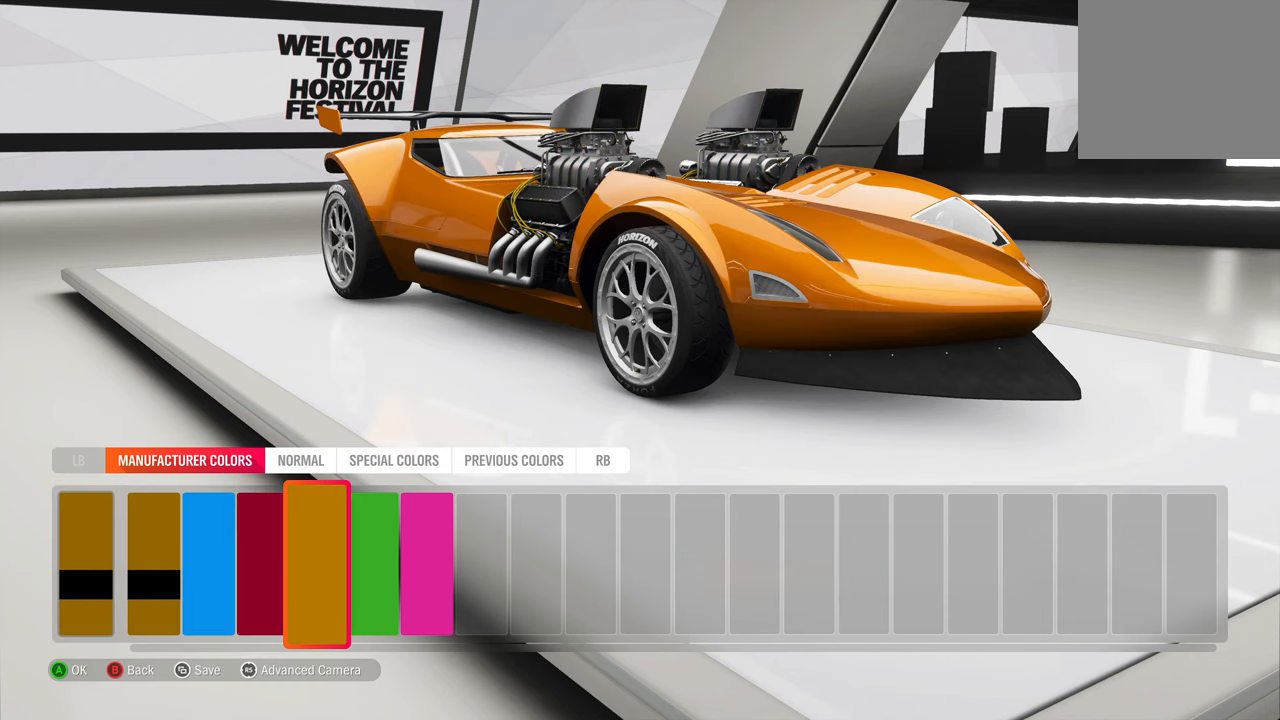
{"buttons": [], "left_stick": "center", "right_stick": "center", "events": [[33, "DPAD_RIGHT", "down"], [150, "DPAD_RIGHT", "up"]]}
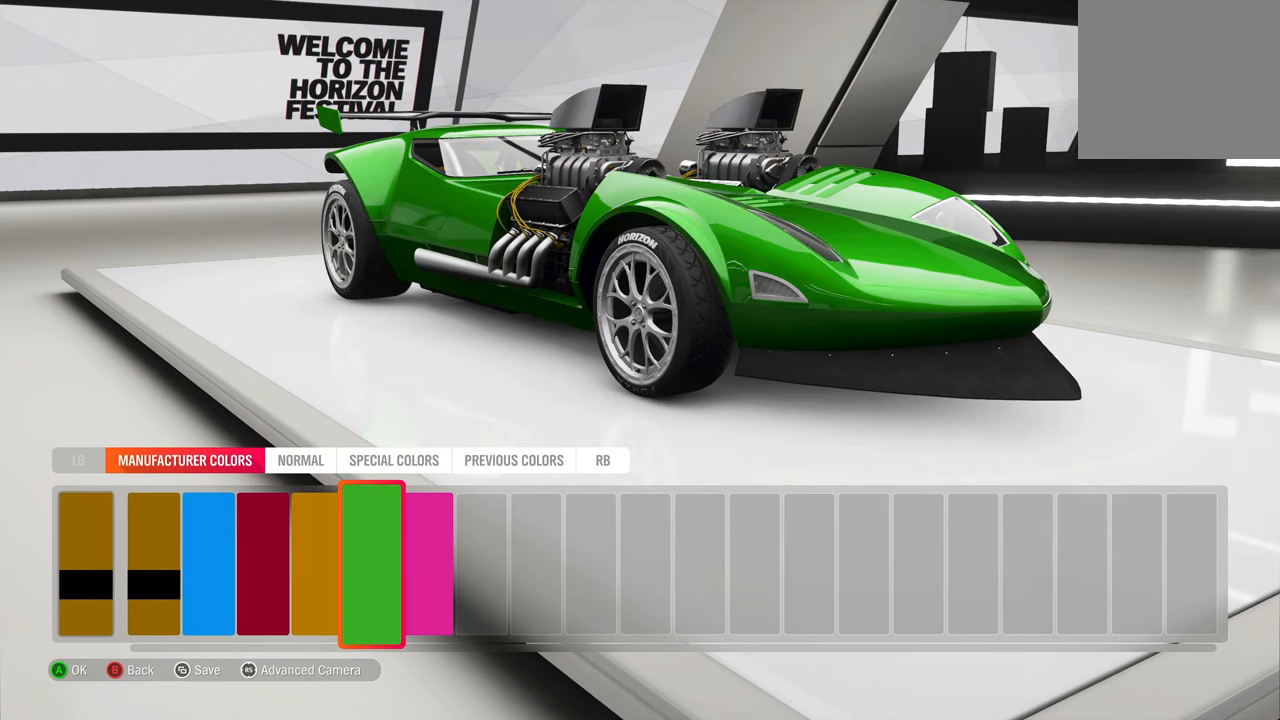
{"buttons": [], "left_stick": "center", "right_stick": "center", "events": [[150, "DPAD_RIGHT", "down"], [283, "DPAD_RIGHT", "up"]]}
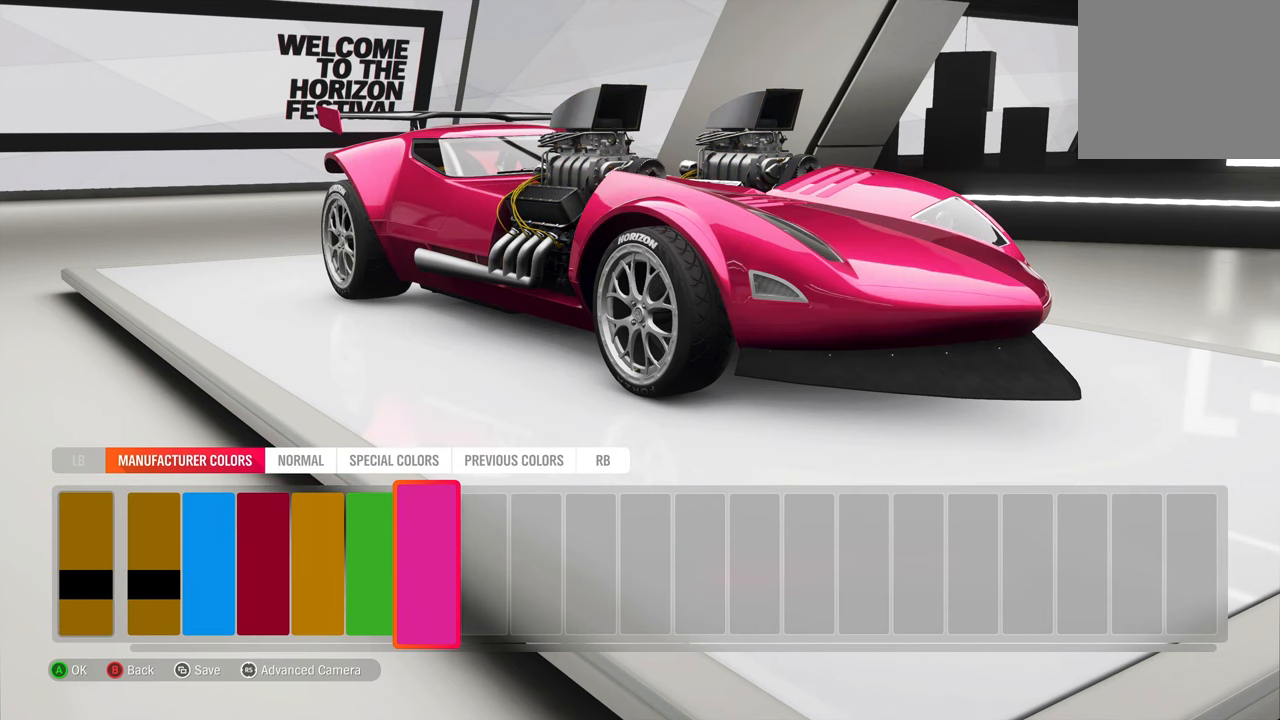
{"buttons": [], "left_stick": "center", "right_stick": "center", "events": []}
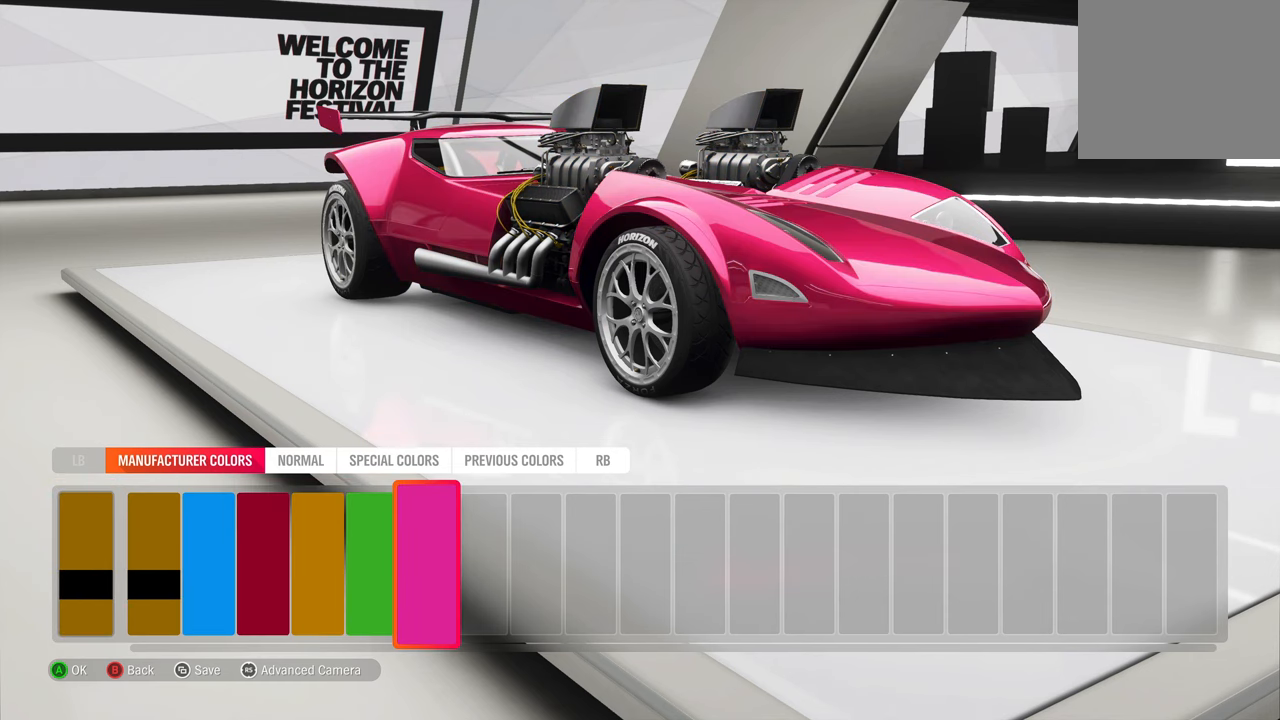
{"buttons": [], "left_stick": "center", "right_stick": "center", "events": [[16, "DPAD_LEFT", "down"], [100, "DPAD_LEFT", "up"], [200, "DPAD_LEFT", "down"], [283, "DPAD_LEFT", "up"]]}
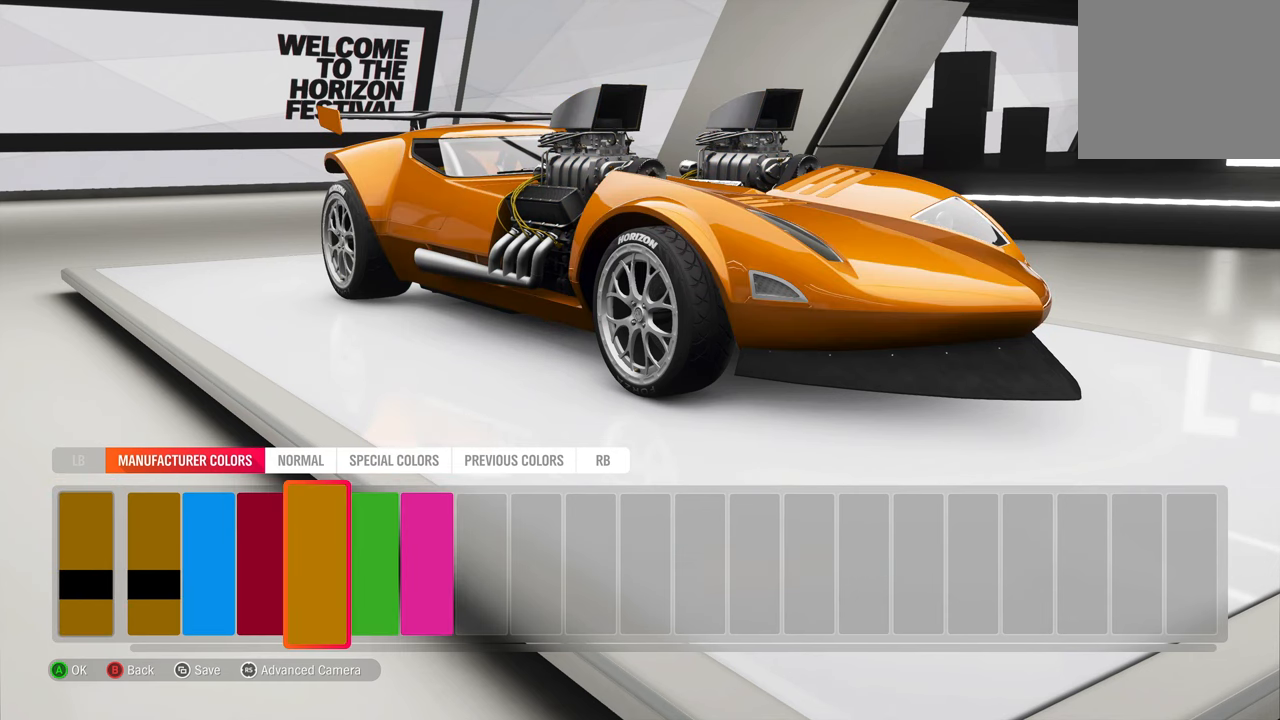
{"buttons": [], "left_stick": "center", "right_stick": "center", "events": []}
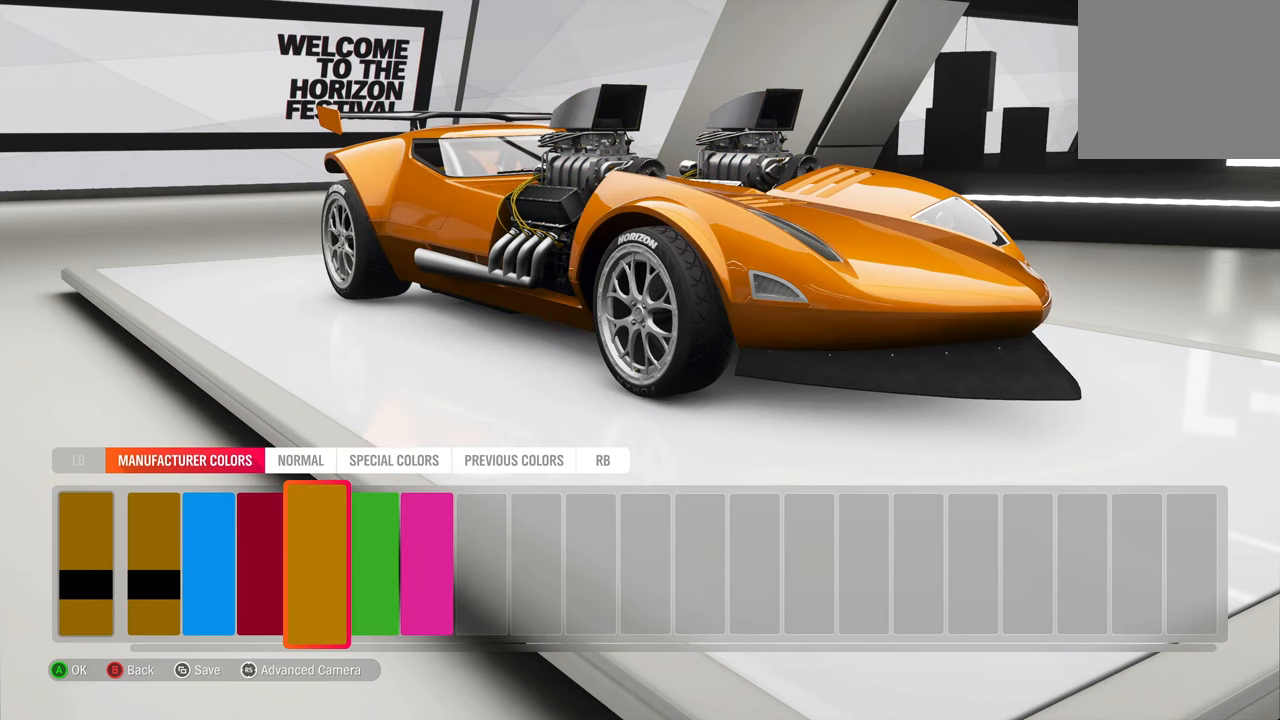
{"buttons": [], "left_stick": "center", "right_stick": "center", "events": []}
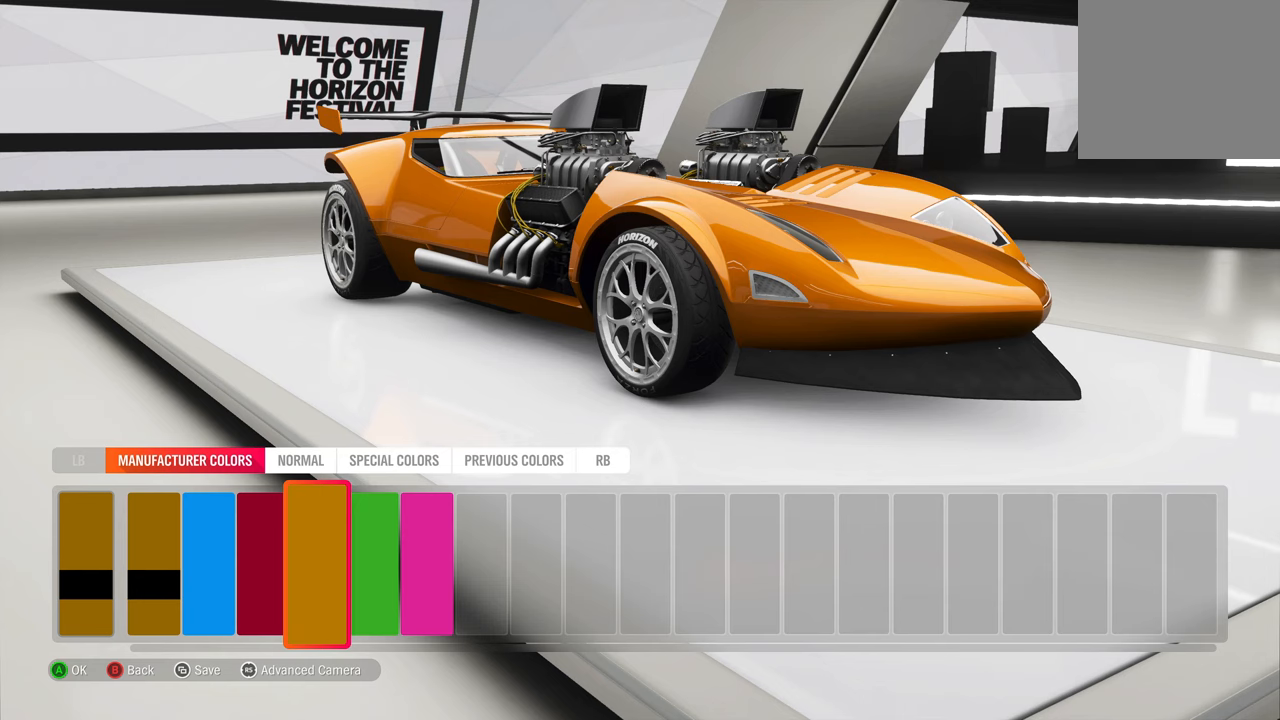
{"buttons": ["A"], "left_stick": "center", "right_stick": "center", "events": [[467, "A", "down"]]}
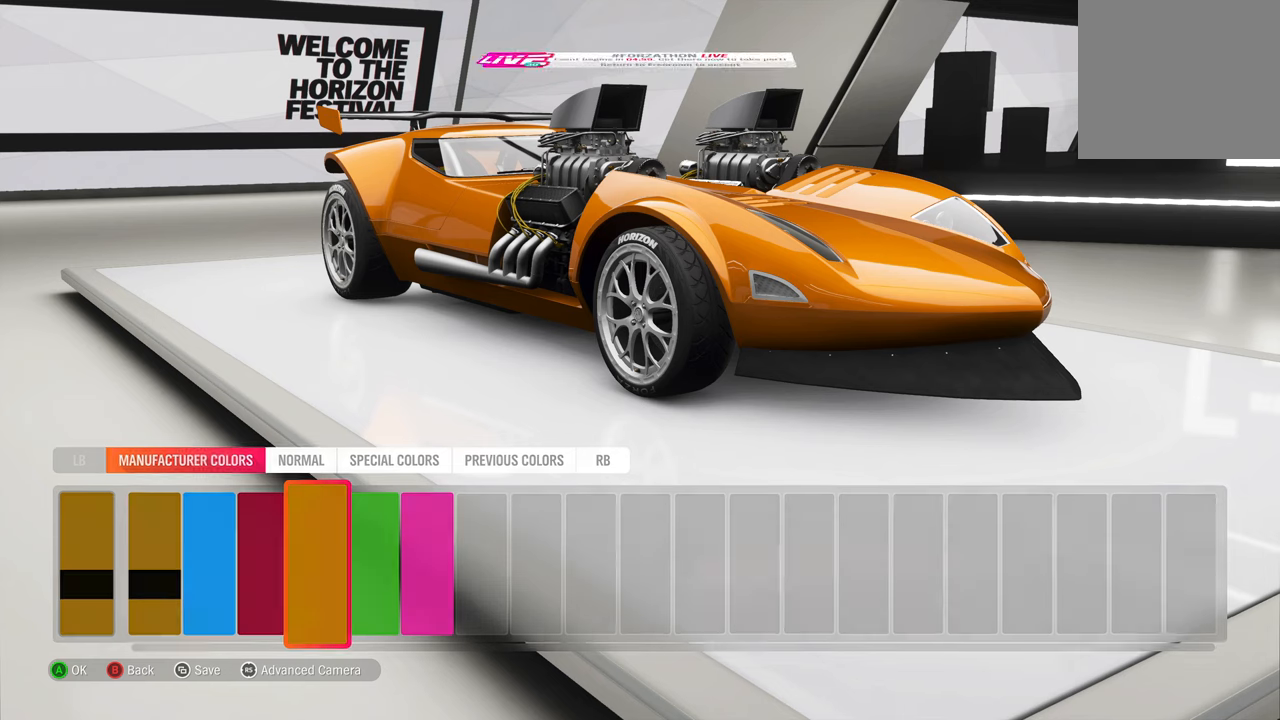
{"buttons": [], "left_stick": "center", "right_stick": "center", "events": [[83, "A", "up"]]}
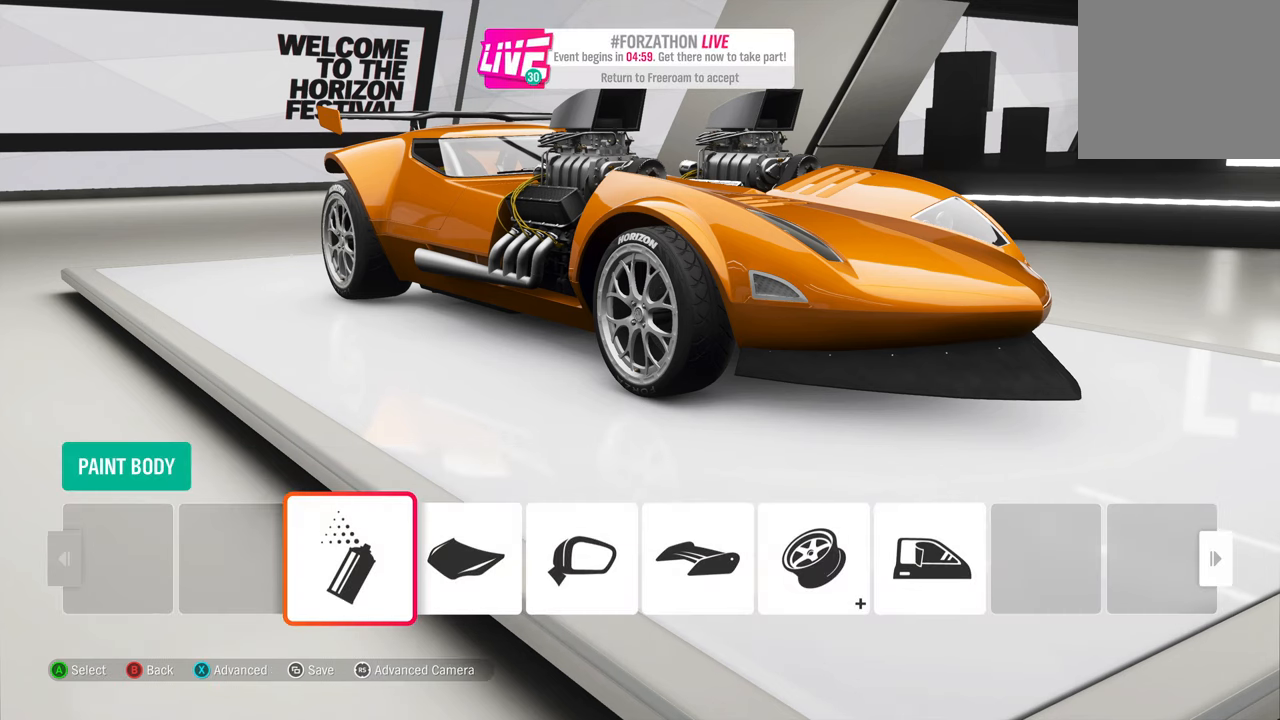
{"buttons": [], "left_stick": "center", "right_stick": "center", "events": []}
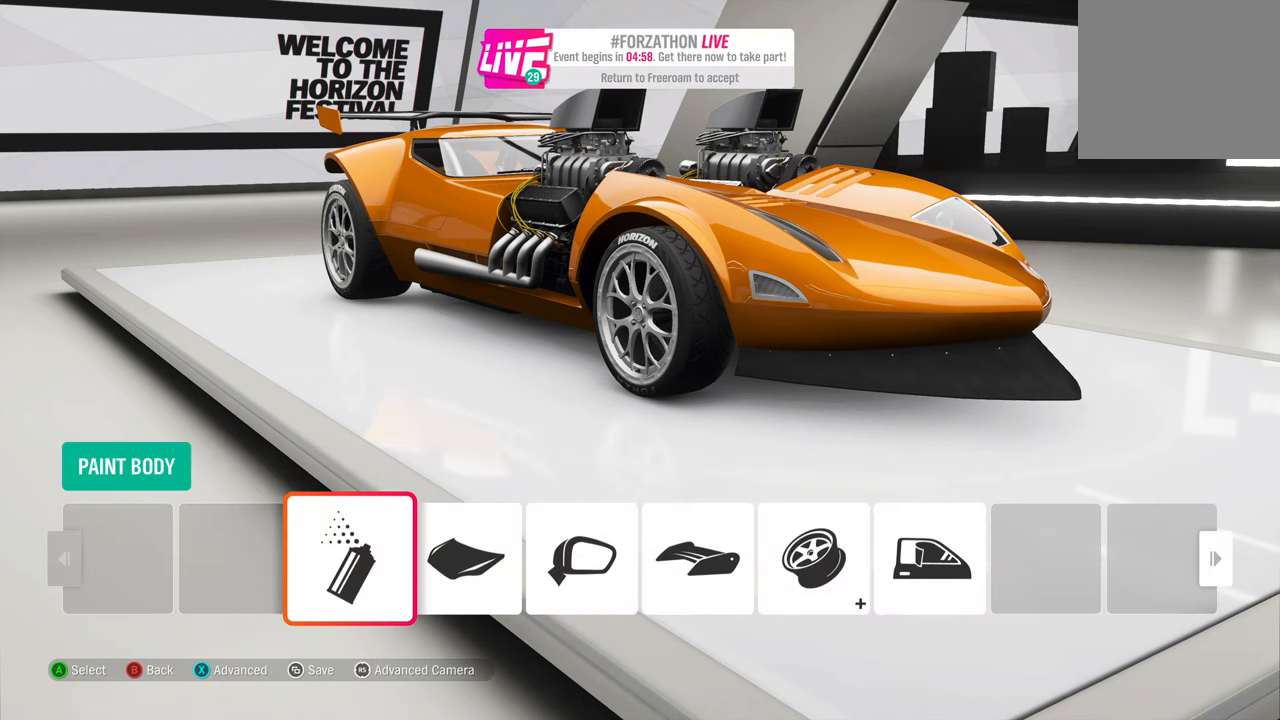
{"buttons": [], "left_stick": "center", "right_stick": "center", "events": []}
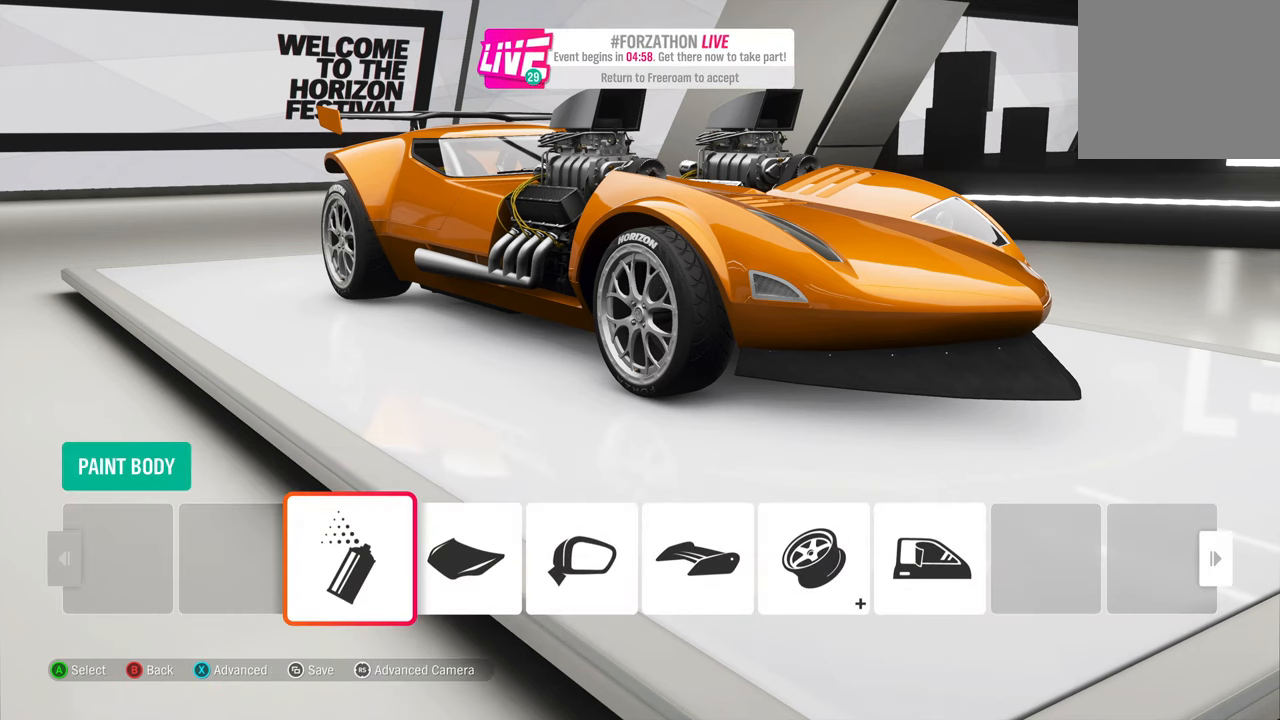
{"buttons": [], "left_stick": "center", "right_stick": "center", "events": [[33, "B", "down"], [133, "B", "up"]]}
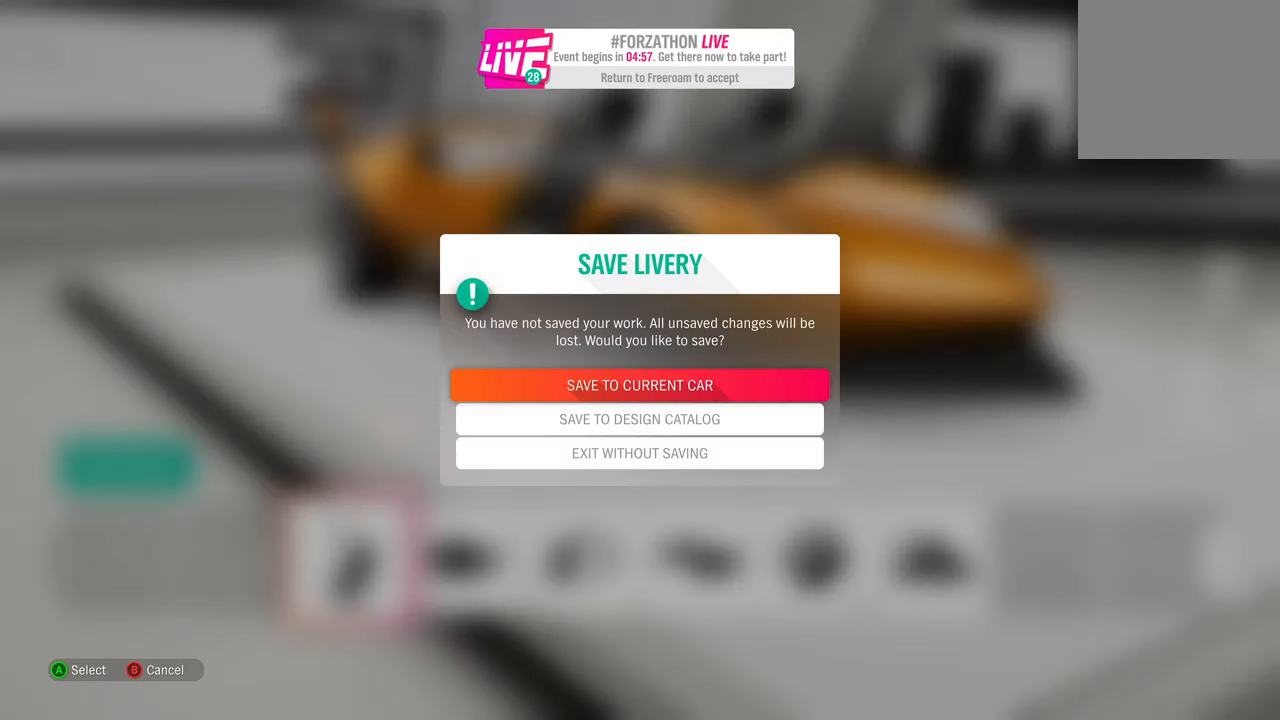
{"buttons": [], "left_stick": "center", "right_stick": "center", "events": [[67, "A", "down"], [200, "A", "up"]]}